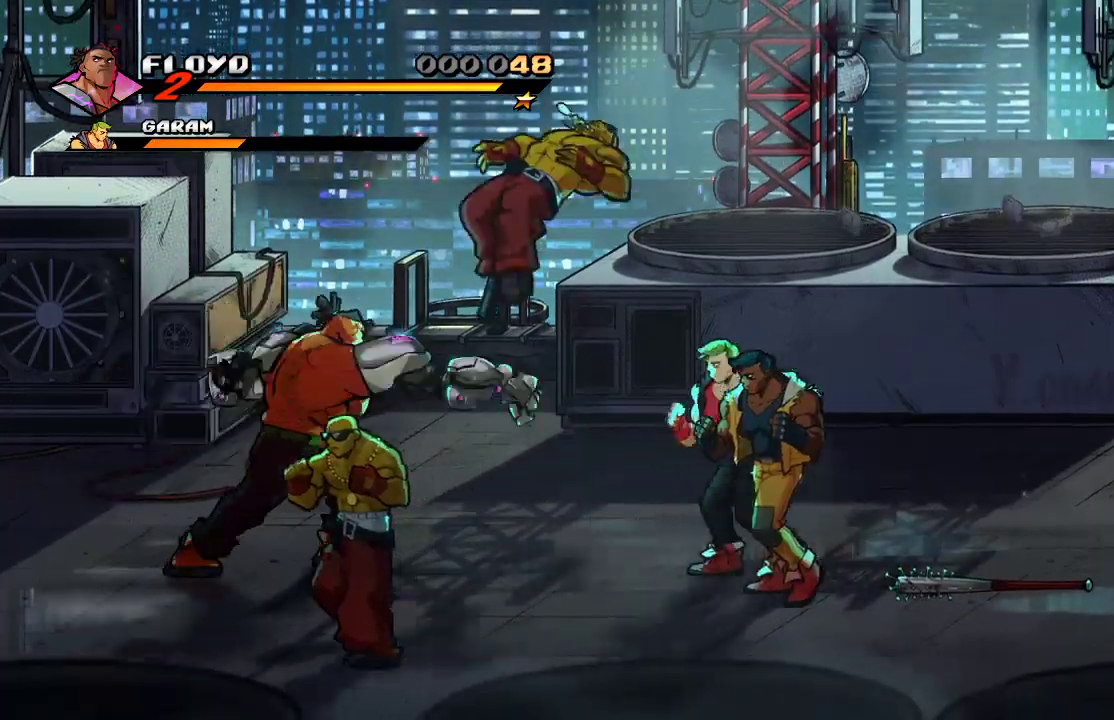
Gameplay with a controller (PlayStation layout); each line is a JSON object with the inputs held at the frame after it. "events" lists button and stick changes between this image and that frame as [ms after this image, input, new state], when the widget could be followed in between.
{"buttons": [], "left_stick": "down", "right_stick": "center", "events": [[267, "left_stick", "down"]]}
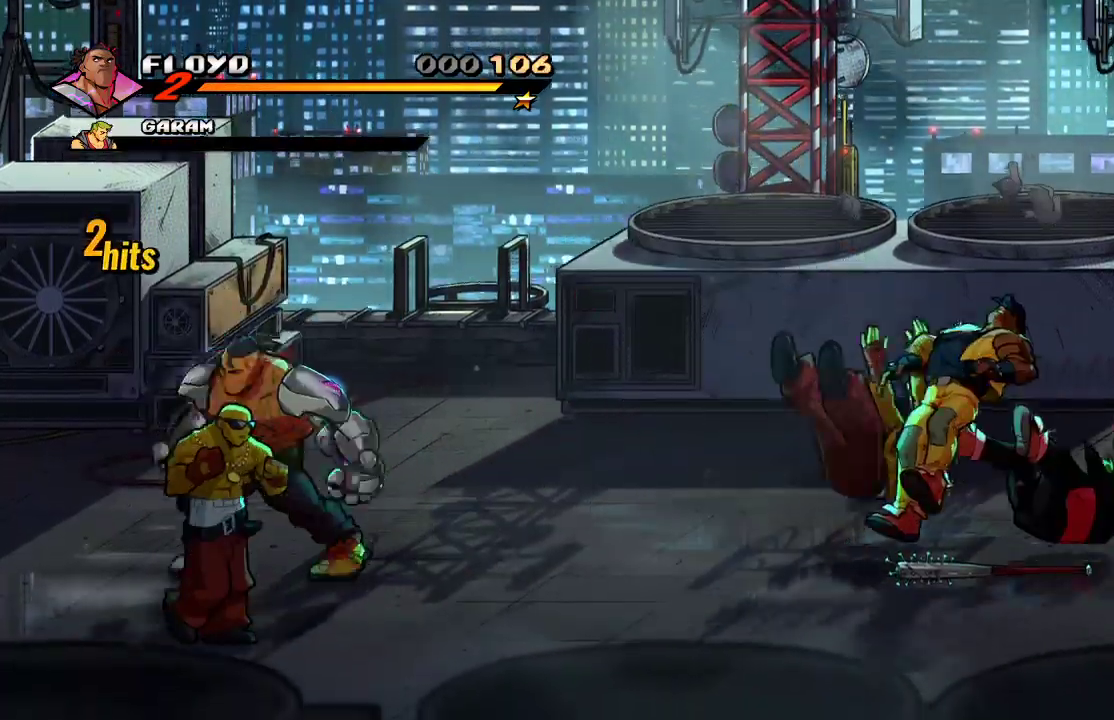
{"buttons": [], "left_stick": "right", "right_stick": "center", "events": [[300, "SQUARE", "down"], [300, "left_stick", "right"], [400, "SQUARE", "up"]]}
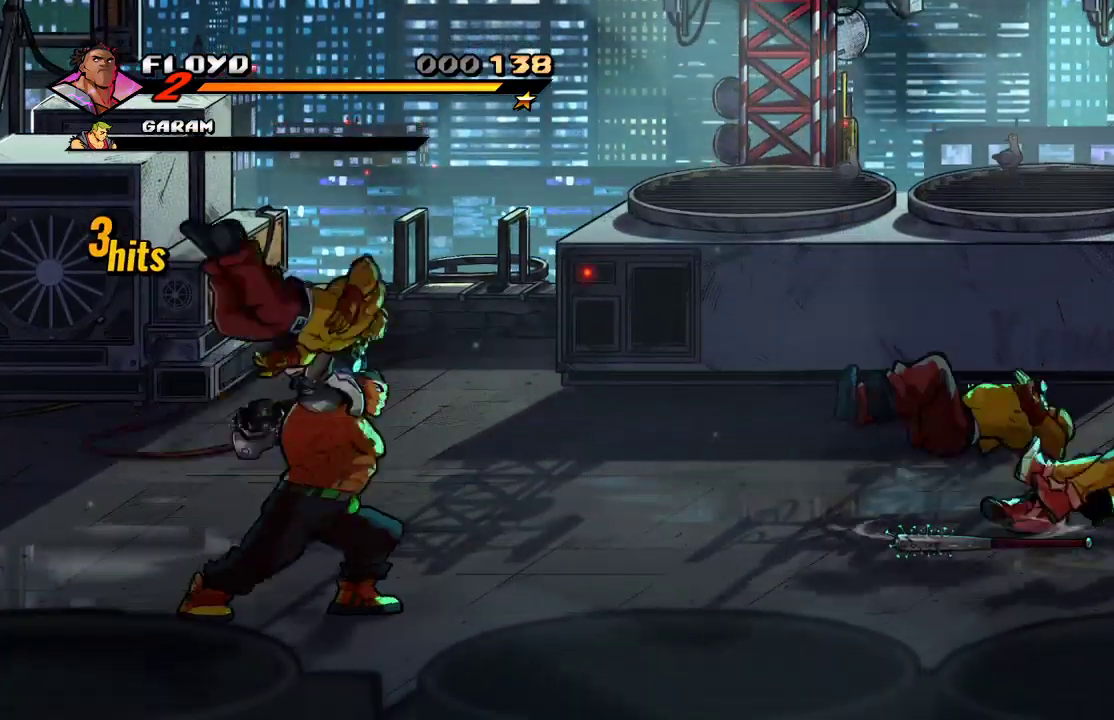
{"buttons": [], "left_stick": "up-right", "right_stick": "center", "events": [[67, "left_stick", "center"], [200, "left_stick", "right"], [267, "left_stick", "up-right"]]}
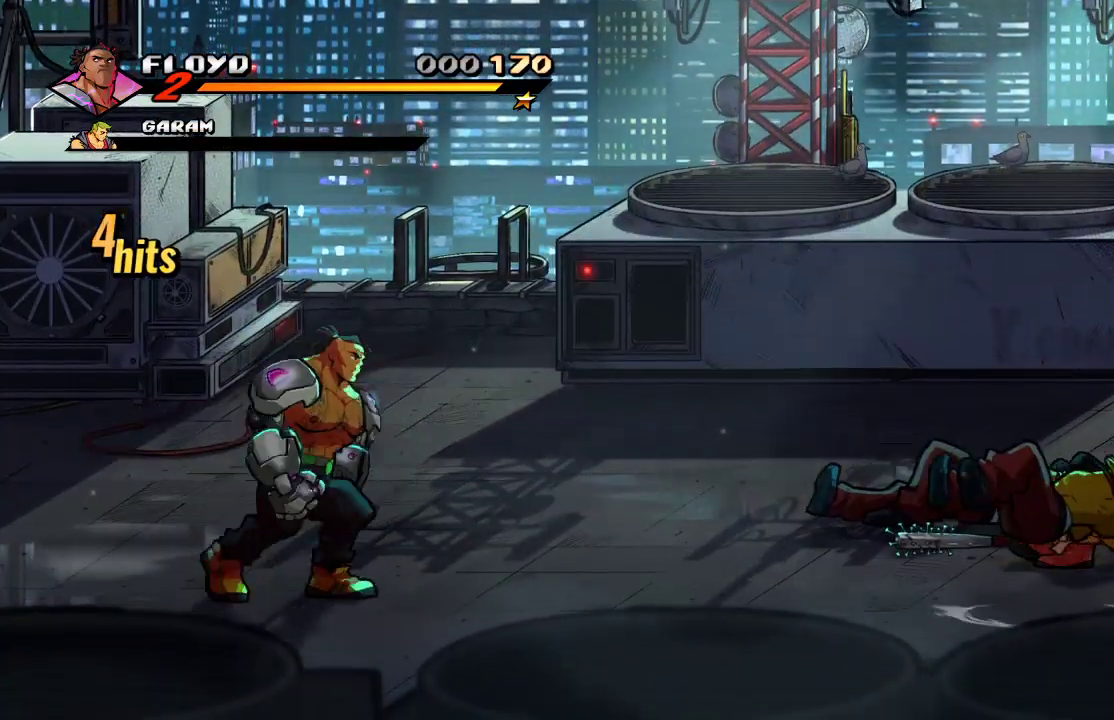
{"buttons": [], "left_stick": "up-right", "right_stick": "center", "events": []}
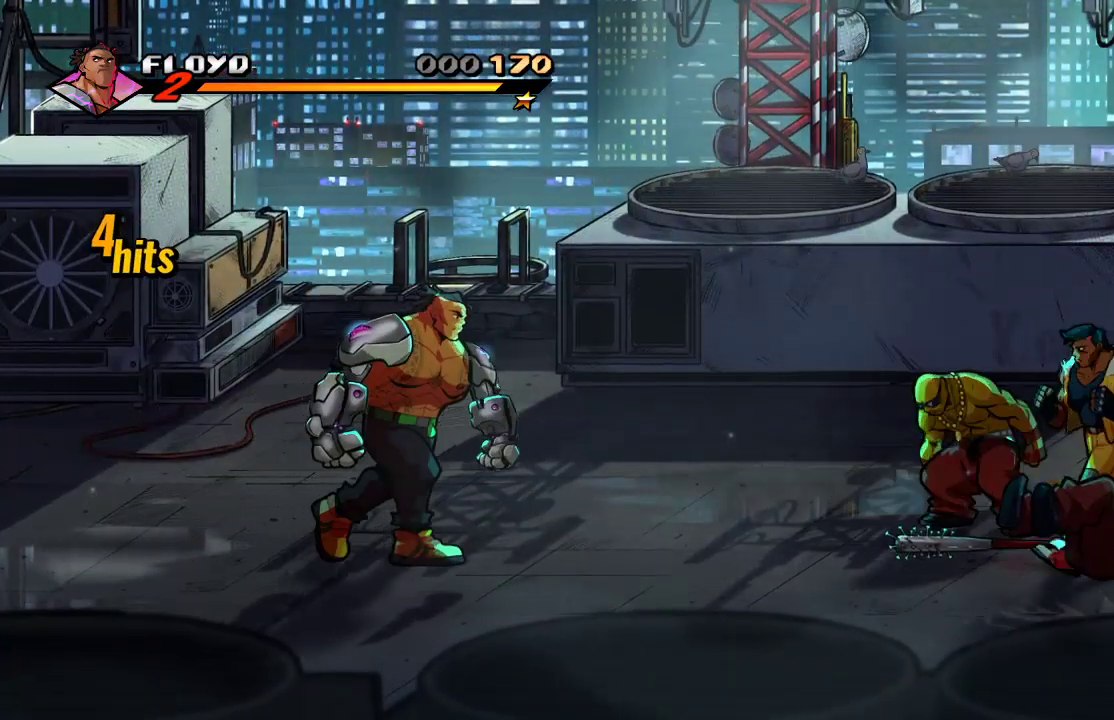
{"buttons": [], "left_stick": "up-right", "right_stick": "center", "events": [[267, "left_stick", "right"], [433, "left_stick", "up-right"]]}
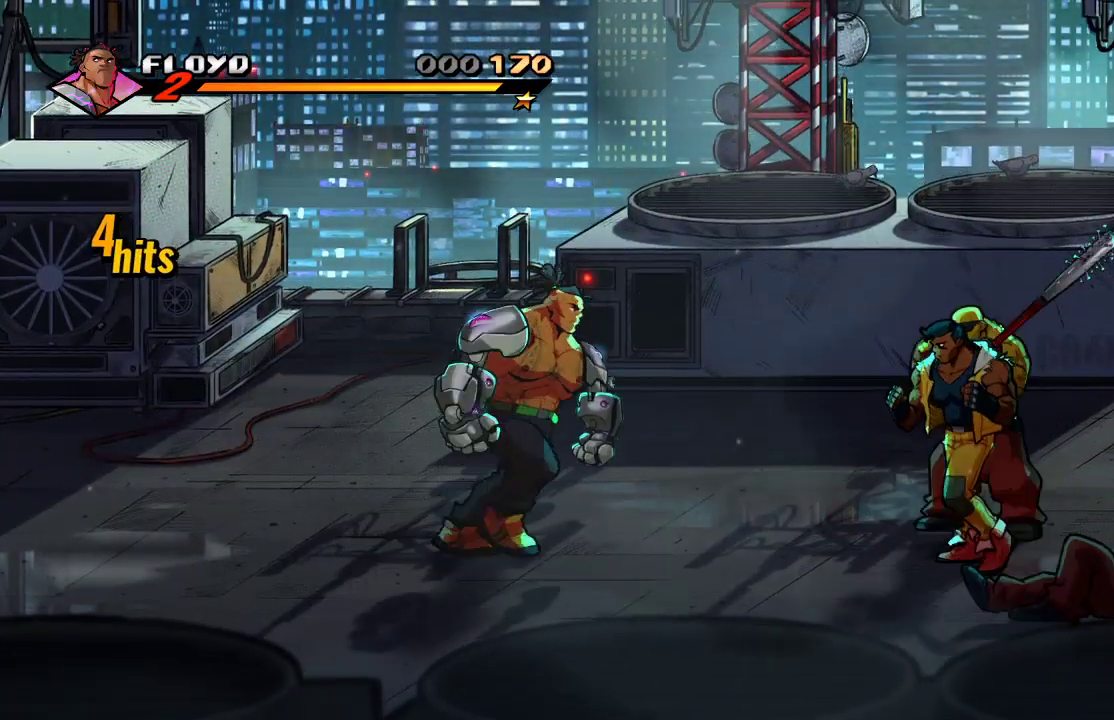
{"buttons": ["SQUARE"], "left_stick": "right", "right_stick": "center", "events": [[67, "left_stick", "right"], [167, "CROSS", "down"], [267, "CROSS", "up"], [333, "SQUARE", "down"], [433, "SQUARE", "up"], [500, "SQUARE", "down"]]}
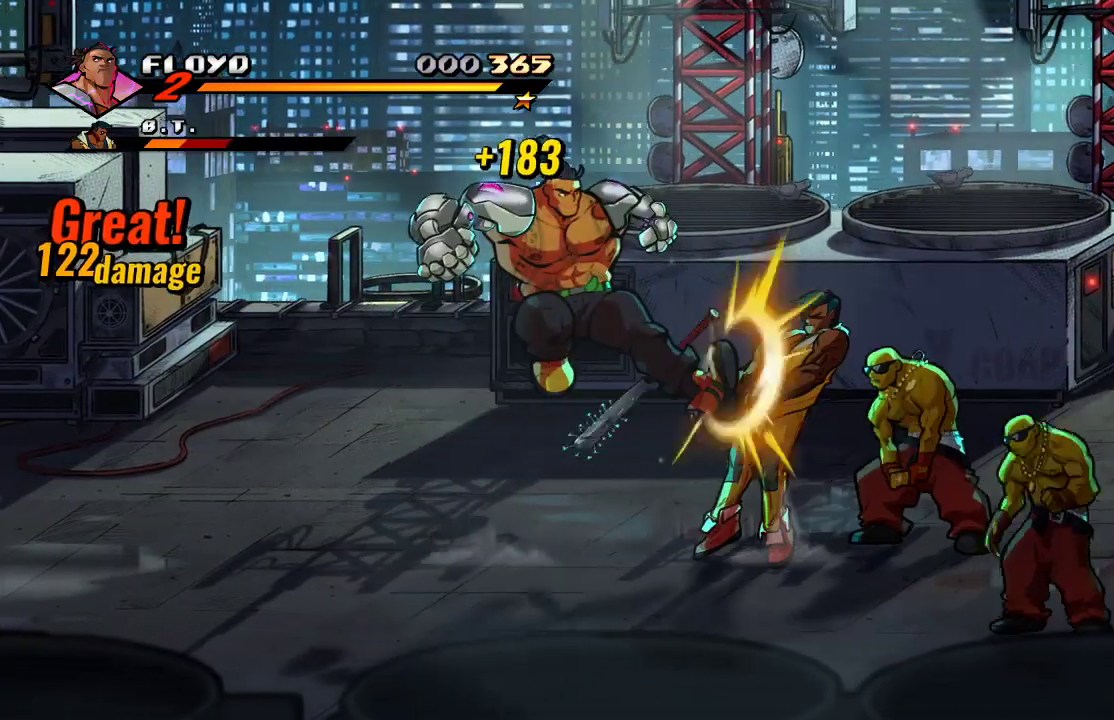
{"buttons": ["SQUARE"], "left_stick": "center", "right_stick": "center", "events": [[33, "left_stick", "center"], [67, "SQUARE", "up"], [100, "SQUARE", "down"], [133, "SQUARE", "up"], [300, "SQUARE", "down"], [333, "SQUARE", "up"], [400, "SQUARE", "down"], [433, "SQUARE", "up"], [500, "SQUARE", "down"]]}
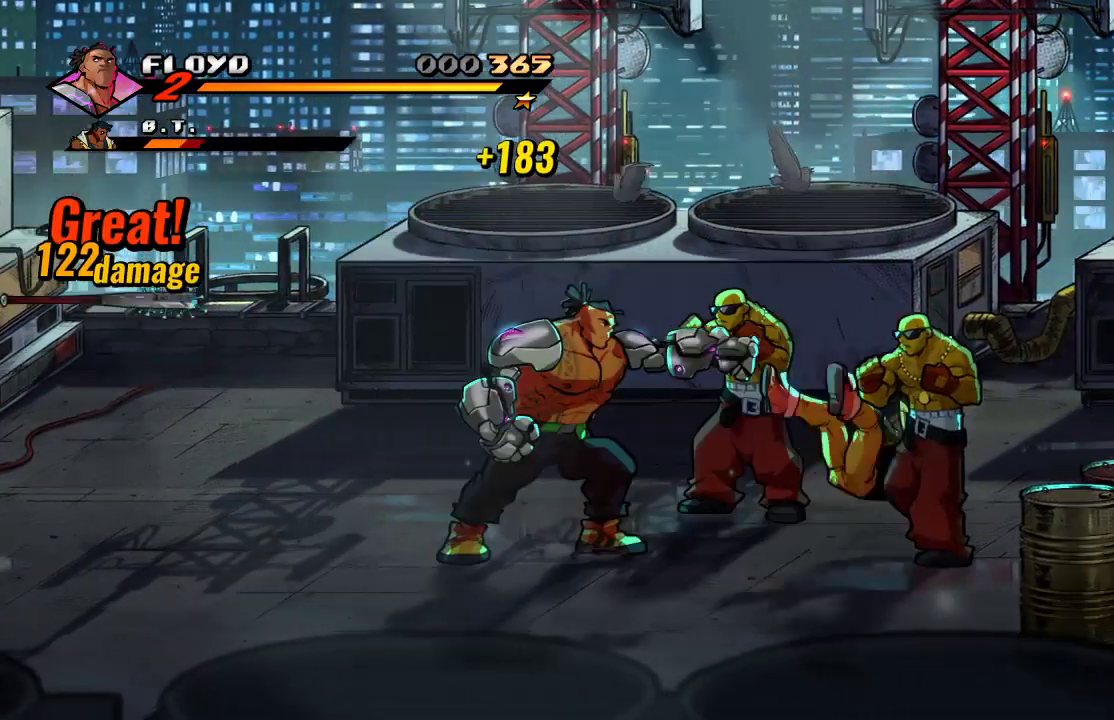
{"buttons": ["SQUARE"], "left_stick": "right", "right_stick": "center", "events": [[133, "SQUARE", "up"], [167, "SQUARE", "down"], [267, "SQUARE", "up"], [267, "left_stick", "right"], [433, "SQUARE", "down"]]}
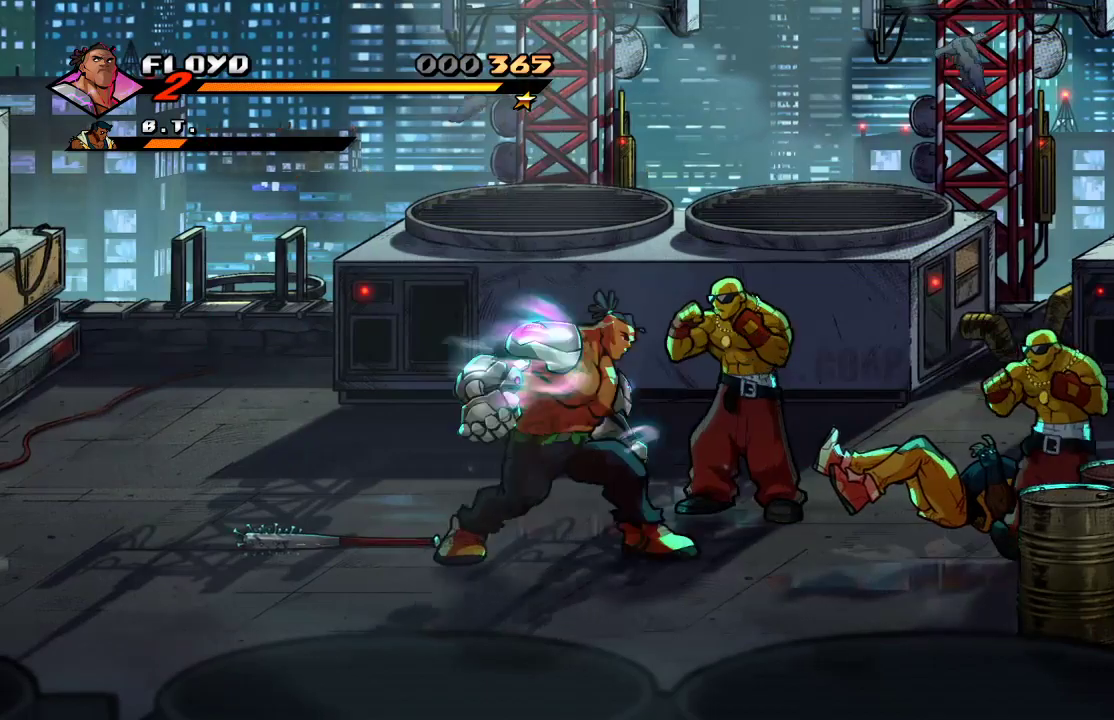
{"buttons": [], "left_stick": "up", "right_stick": "center", "events": [[33, "SQUARE", "up"], [233, "left_stick", "up"]]}
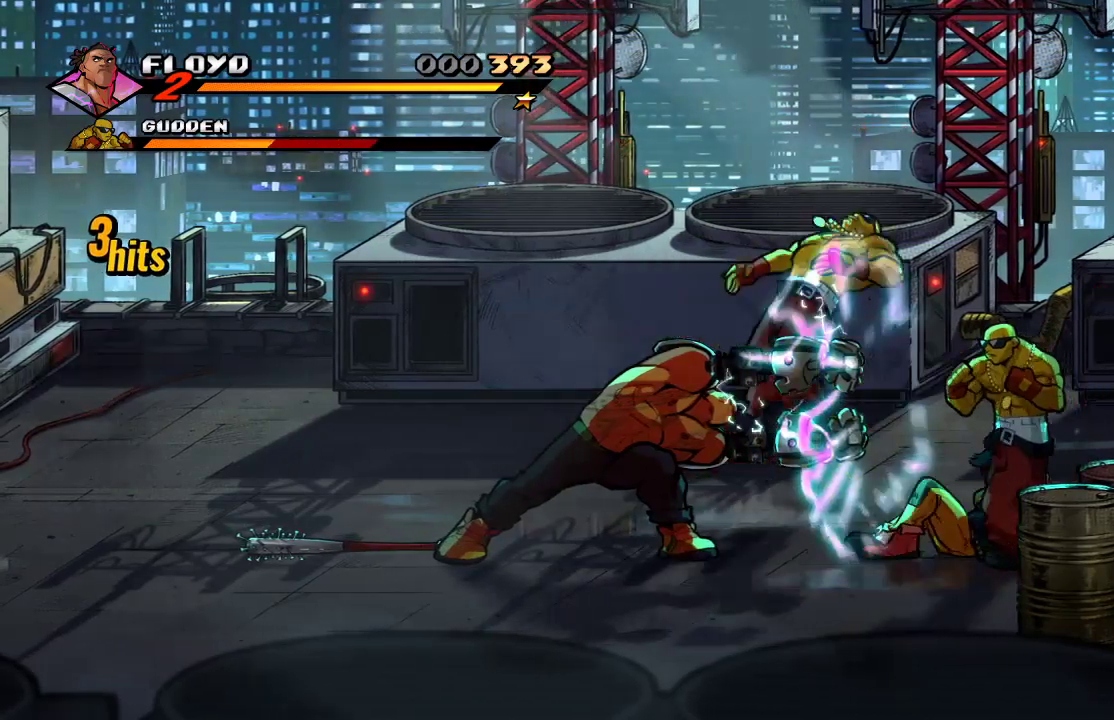
{"buttons": [], "left_stick": "right", "right_stick": "center", "events": [[133, "left_stick", "up-right"], [300, "left_stick", "right"]]}
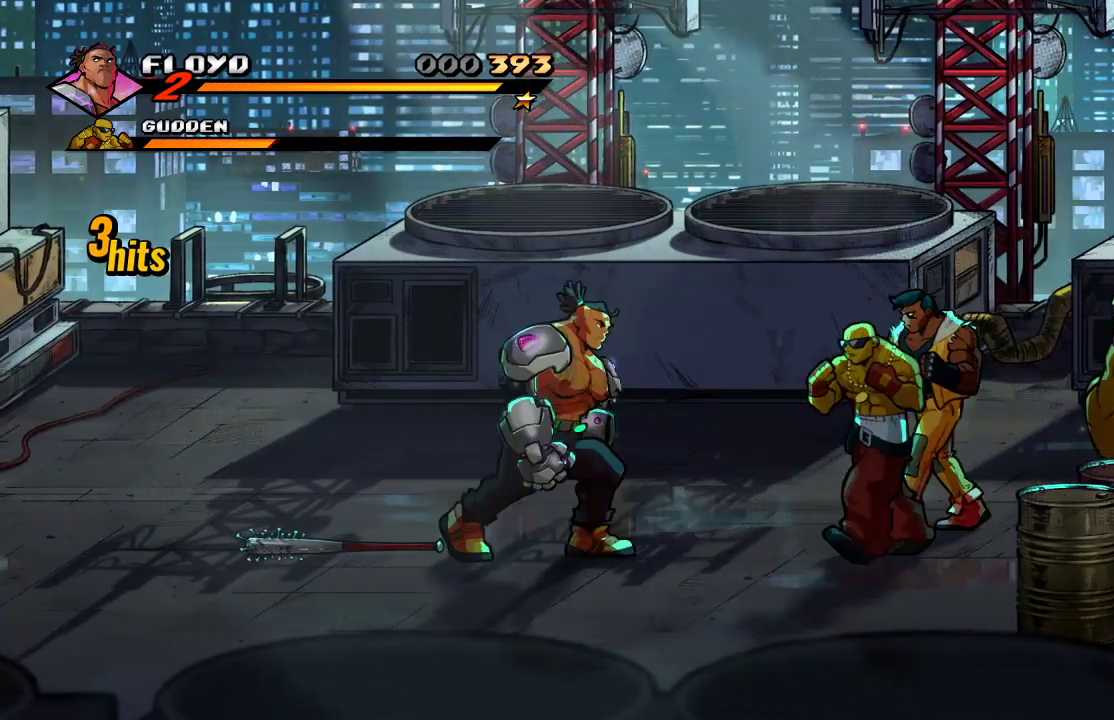
{"buttons": ["SQUARE"], "left_stick": "center", "right_stick": "center", "events": [[133, "SQUARE", "down"], [167, "left_stick", "center"], [200, "SQUARE", "up"], [267, "SQUARE", "down"], [300, "SQUARE", "up"], [367, "SQUARE", "down"], [433, "SQUARE", "up"], [500, "SQUARE", "down"]]}
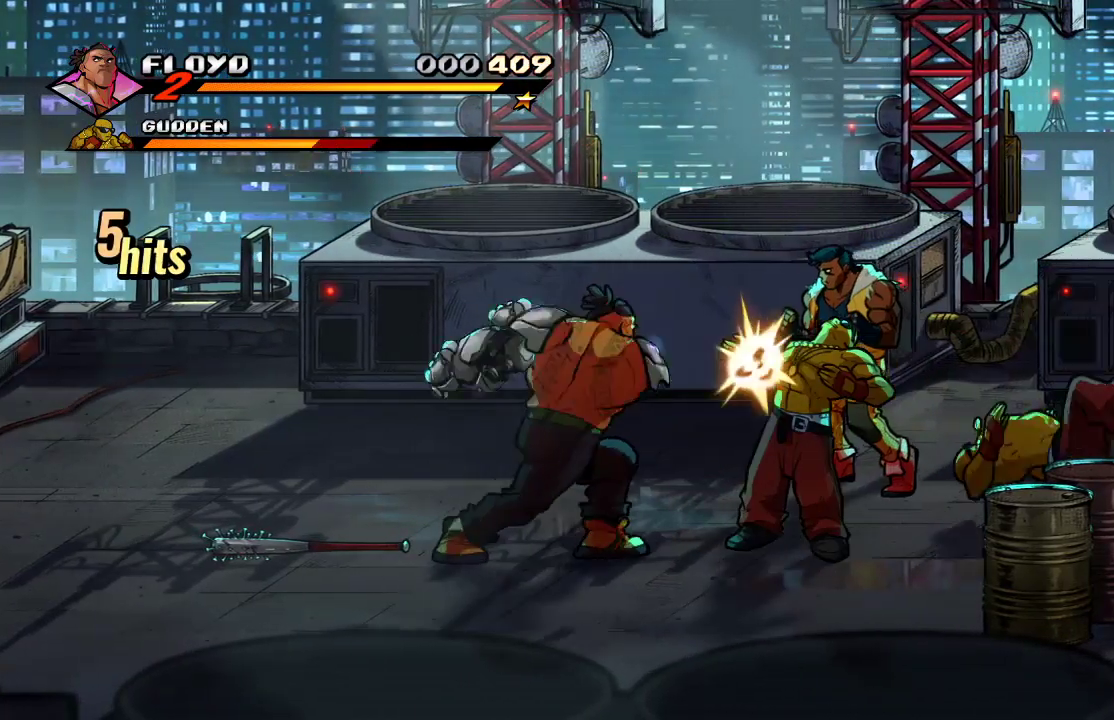
{"buttons": [], "left_stick": "center", "right_stick": "center", "events": [[33, "SQUARE", "up"], [33, "left_stick", "right"], [267, "SQUARE", "down"], [333, "SQUARE", "up"], [400, "SQUARE", "down"], [400, "left_stick", "center"], [500, "SQUARE", "up"]]}
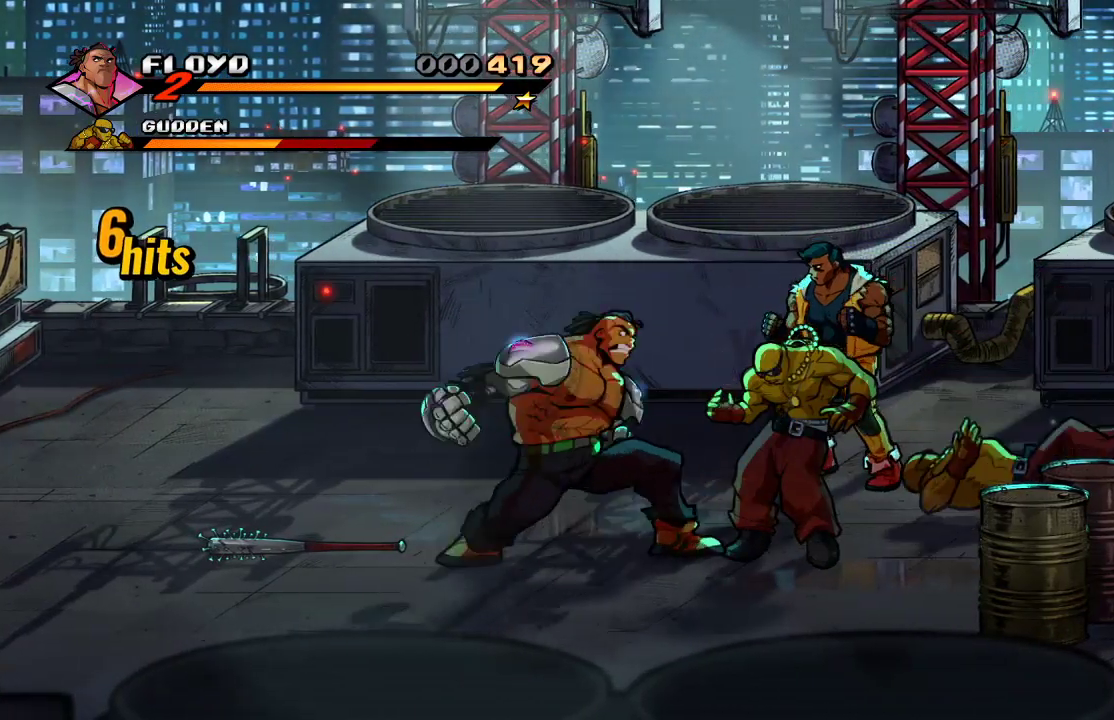
{"buttons": [], "left_stick": "center", "right_stick": "center", "events": [[67, "SQUARE", "down"], [167, "SQUARE", "up"]]}
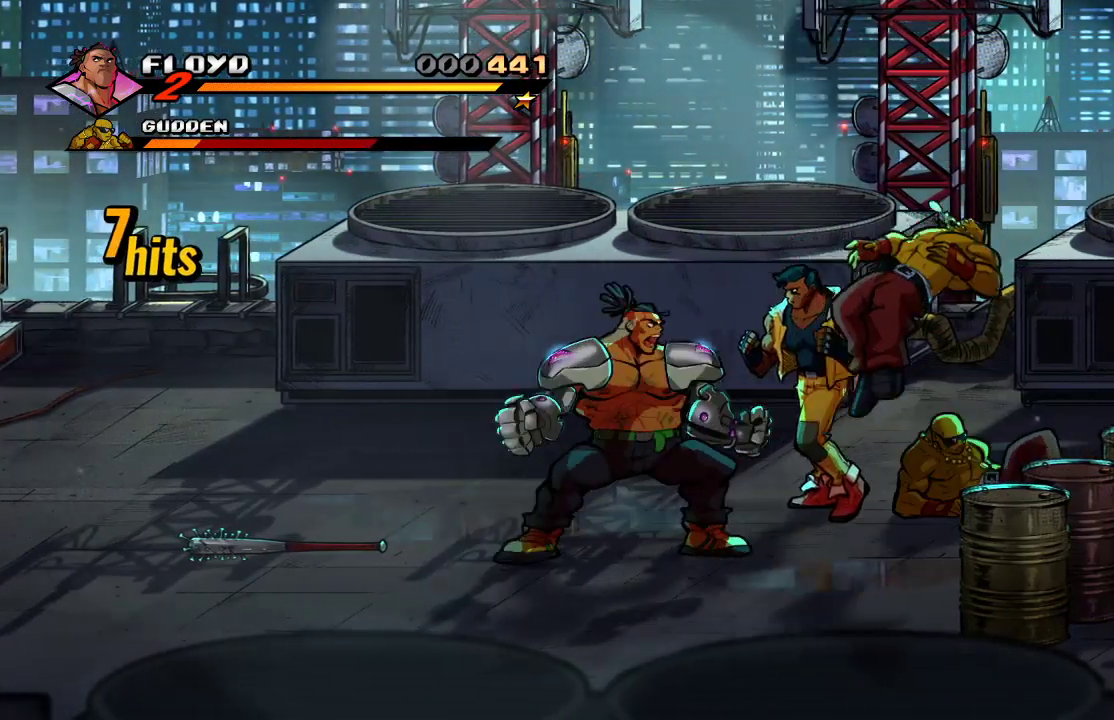
{"buttons": ["SQUARE"], "left_stick": "center", "right_stick": "center", "events": [[67, "left_stick", "up-right"], [300, "SQUARE", "down"], [333, "left_stick", "center"], [400, "SQUARE", "up"], [433, "SQUARE", "down"]]}
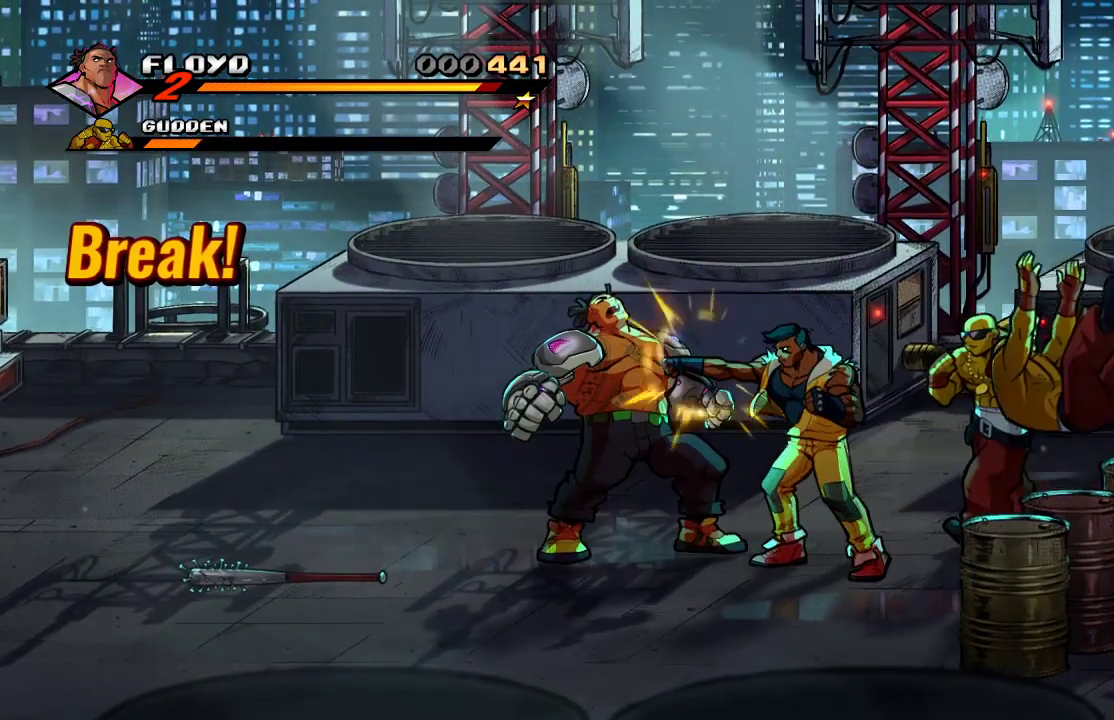
{"buttons": ["SQUARE"], "left_stick": "center", "right_stick": "center", "events": [[100, "SQUARE", "up"], [133, "SQUARE", "down"], [200, "SQUARE", "up"], [267, "SQUARE", "down"], [433, "SQUARE", "up"], [467, "SQUARE", "down"]]}
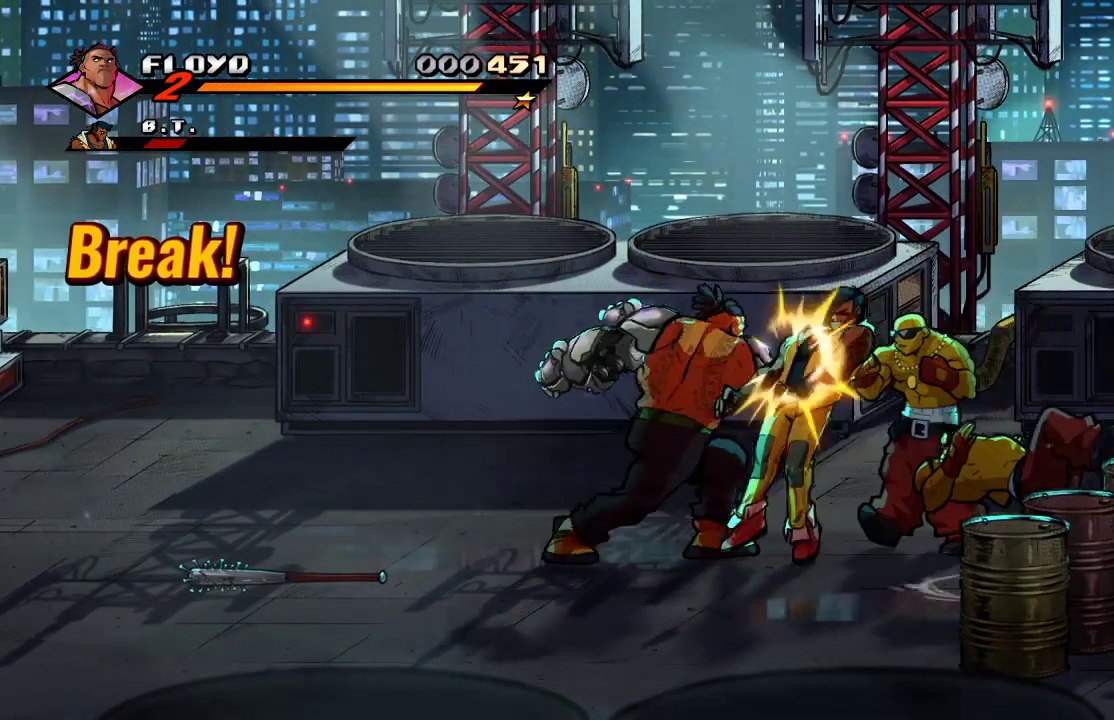
{"buttons": [], "left_stick": "right", "right_stick": "center", "events": [[67, "SQUARE", "up"], [100, "left_stick", "right"], [267, "SQUARE", "down"], [333, "SQUARE", "up"], [400, "SQUARE", "down"], [500, "SQUARE", "up"]]}